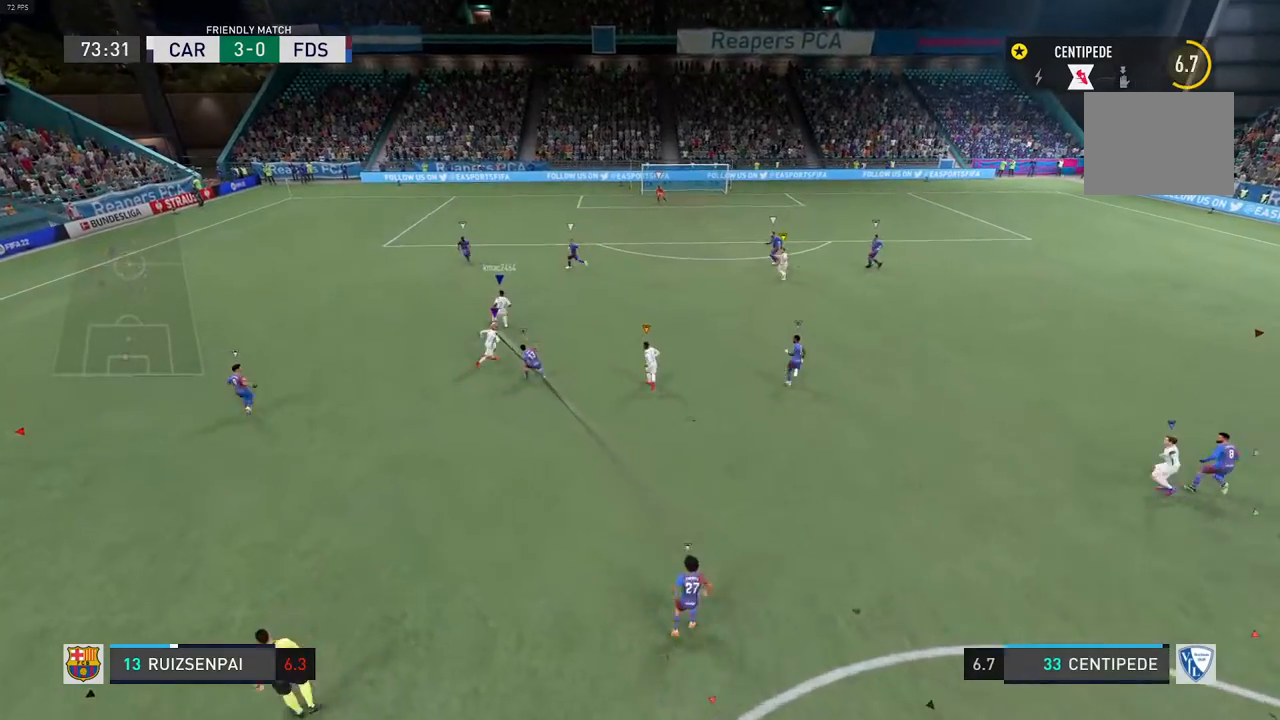
Gameplay with a controller (Xbox layout); each line is a JSON object with the inputs held at the frame after it. "events" lists button and stick changes between this image and that frame as [ms after this image, input, new state], when the widget could be followed in between. Not read: L3 R3.
{"buttons": [], "left_stick": "center", "right_stick": "center", "events": [[83, "R2", "down"], [150, "R2", "up"], [283, "R2", "down"], [367, "R2", "up"]]}
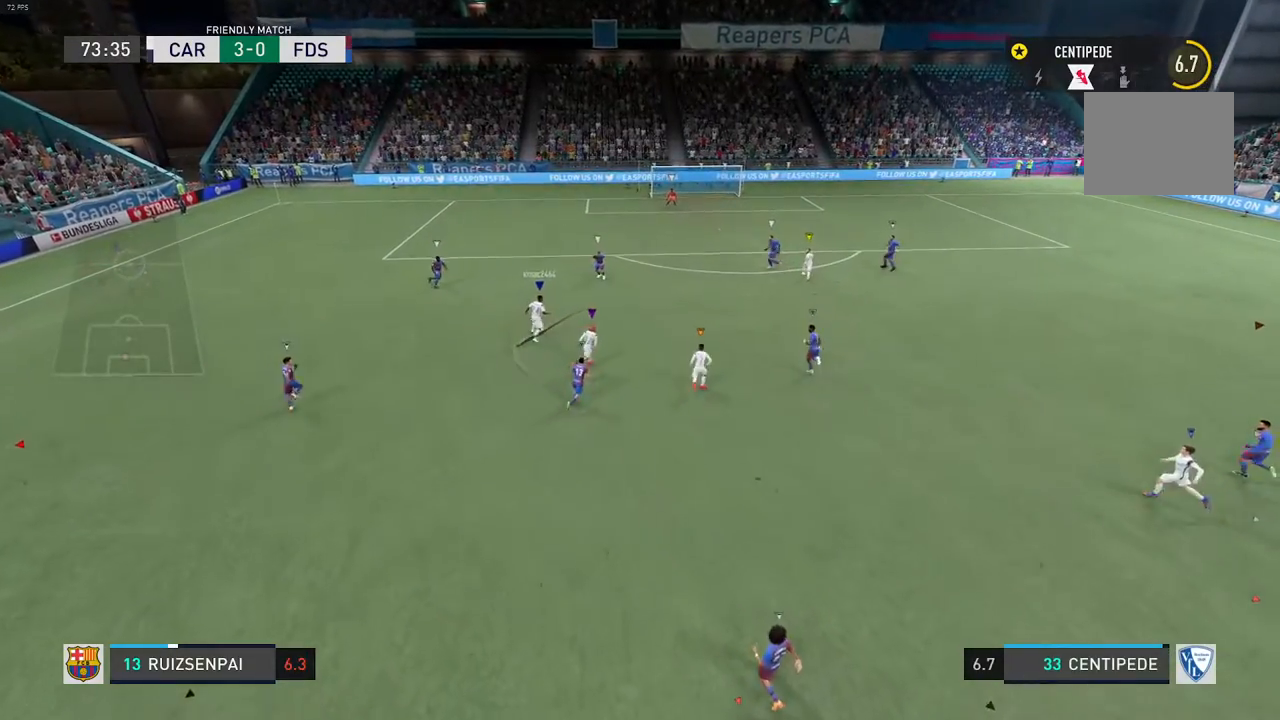
{"buttons": [], "left_stick": "center", "right_stick": "center", "events": []}
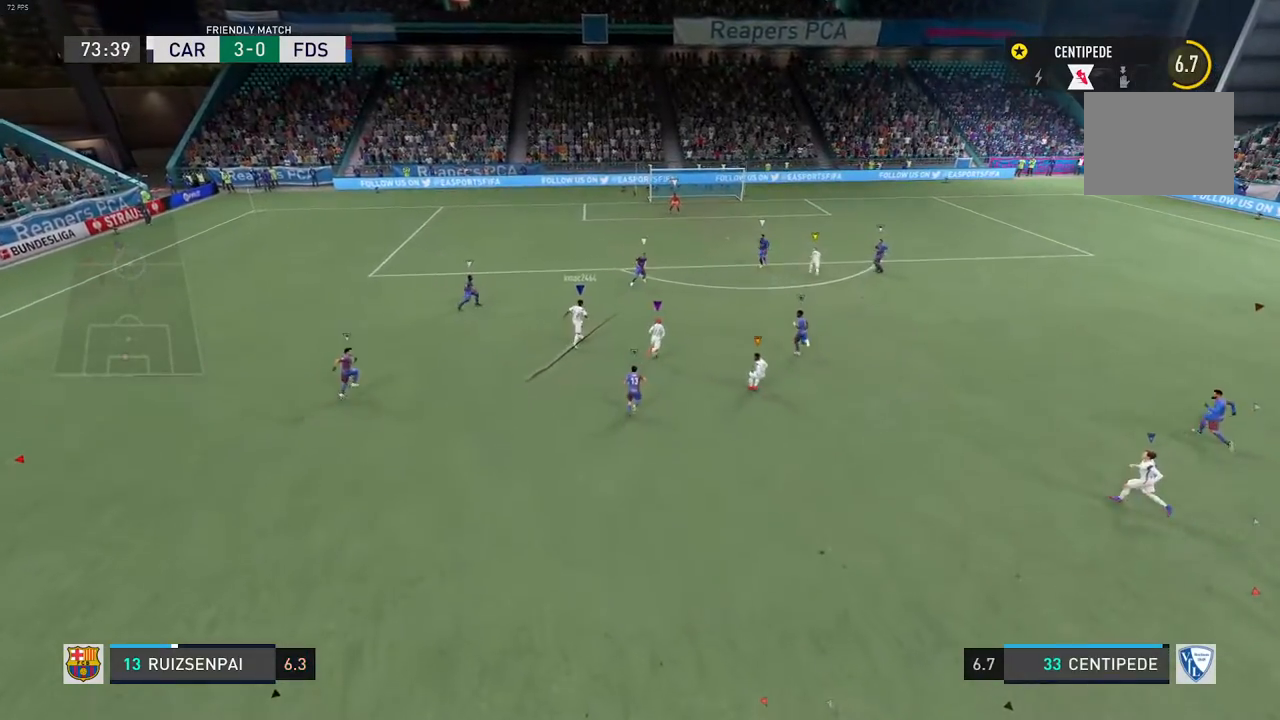
{"buttons": [], "left_stick": "center", "right_stick": "center", "events": []}
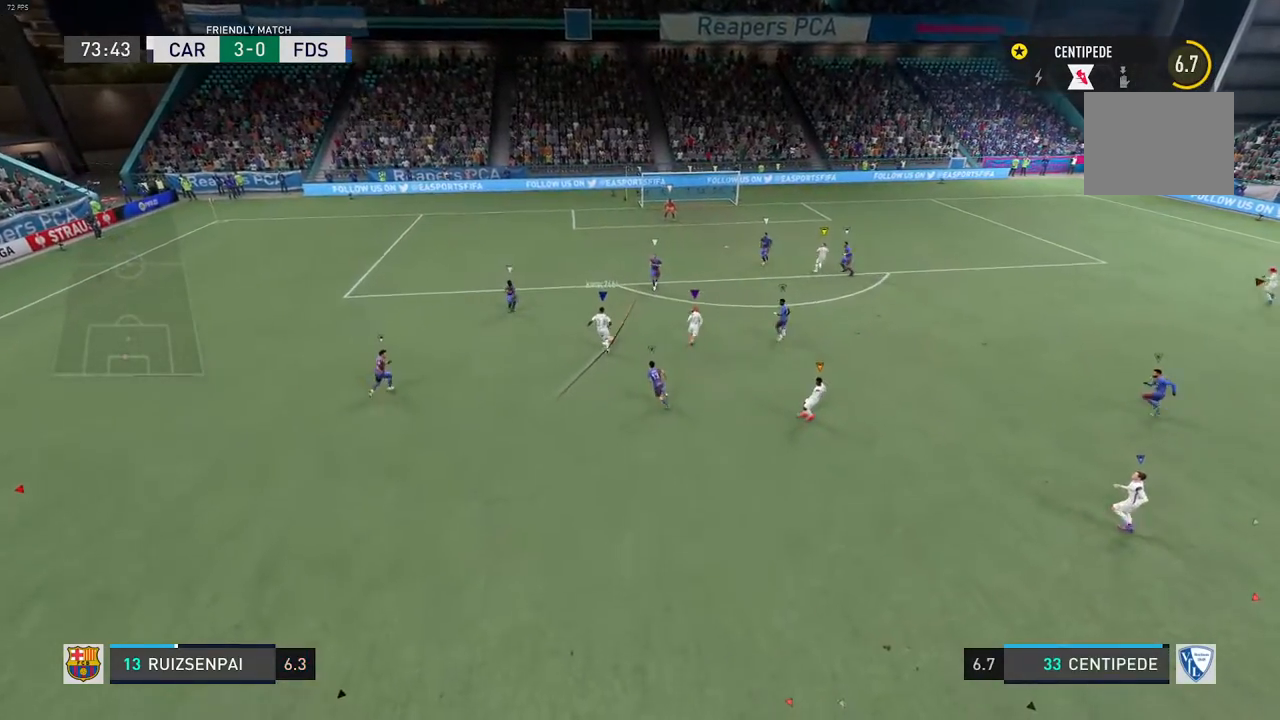
{"buttons": [], "left_stick": "center", "right_stick": "center", "events": []}
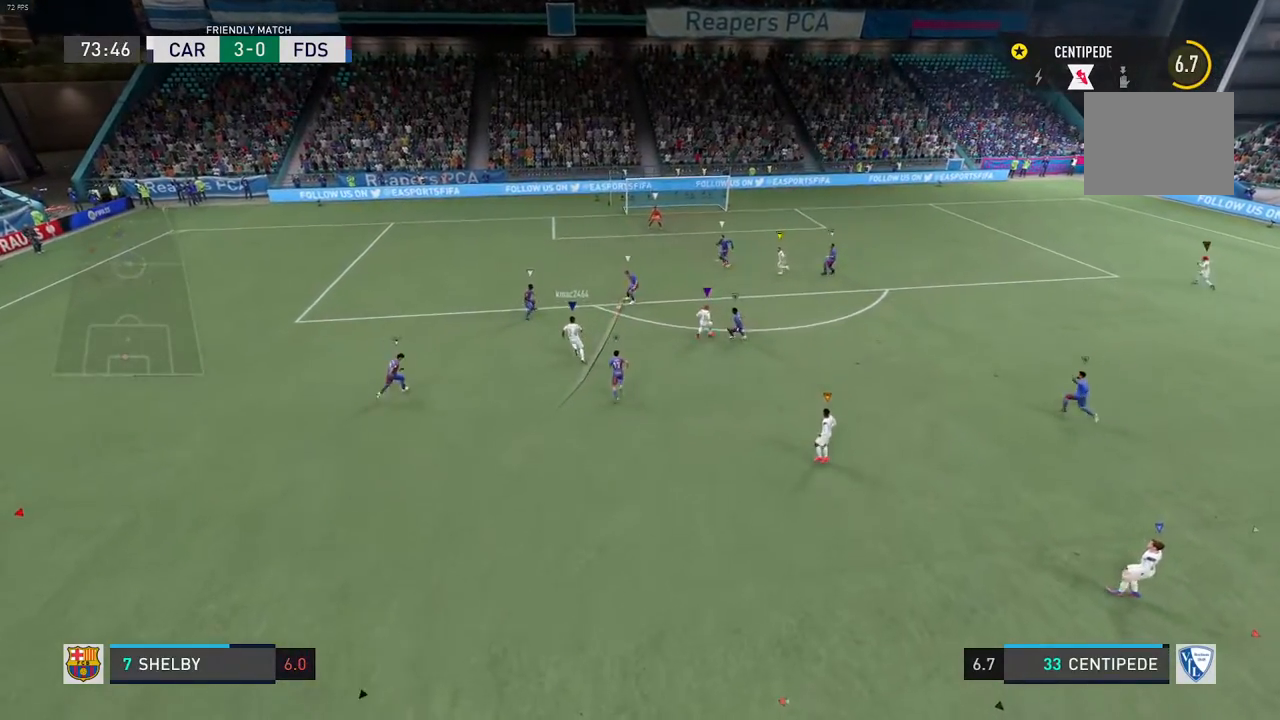
{"buttons": [], "left_stick": "center", "right_stick": "center", "events": []}
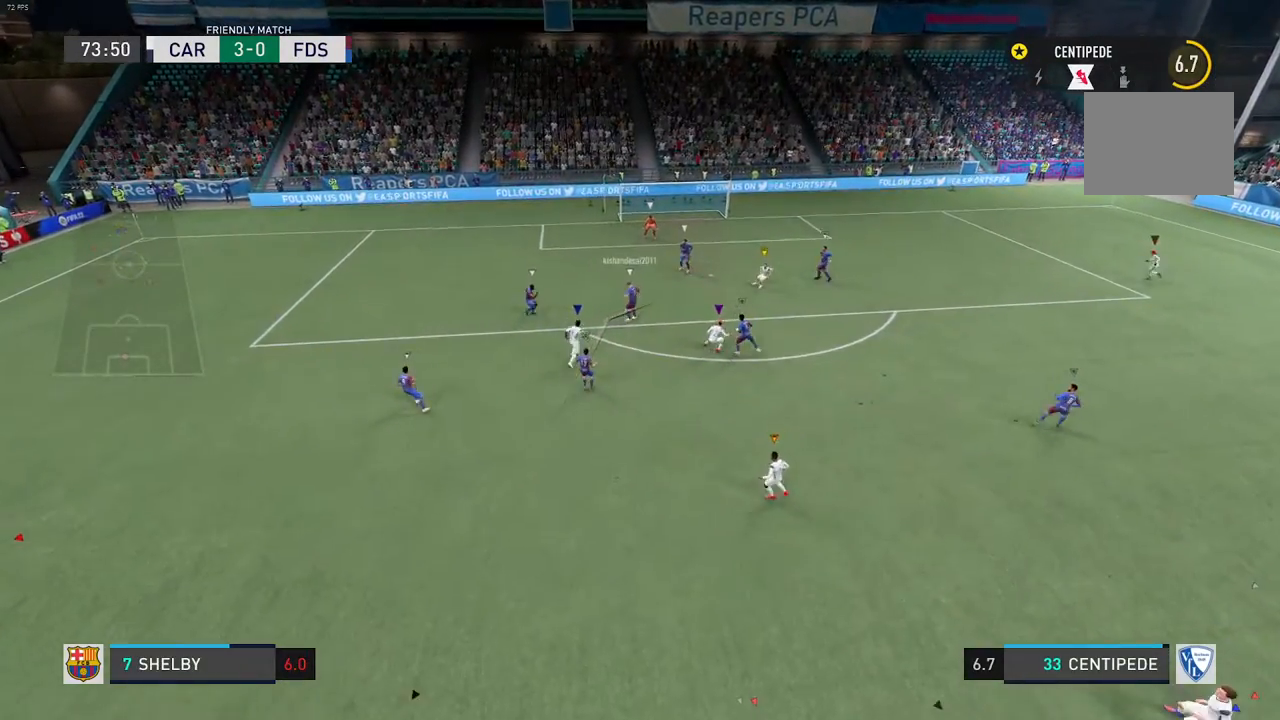
{"buttons": [], "left_stick": "center", "right_stick": "center", "events": []}
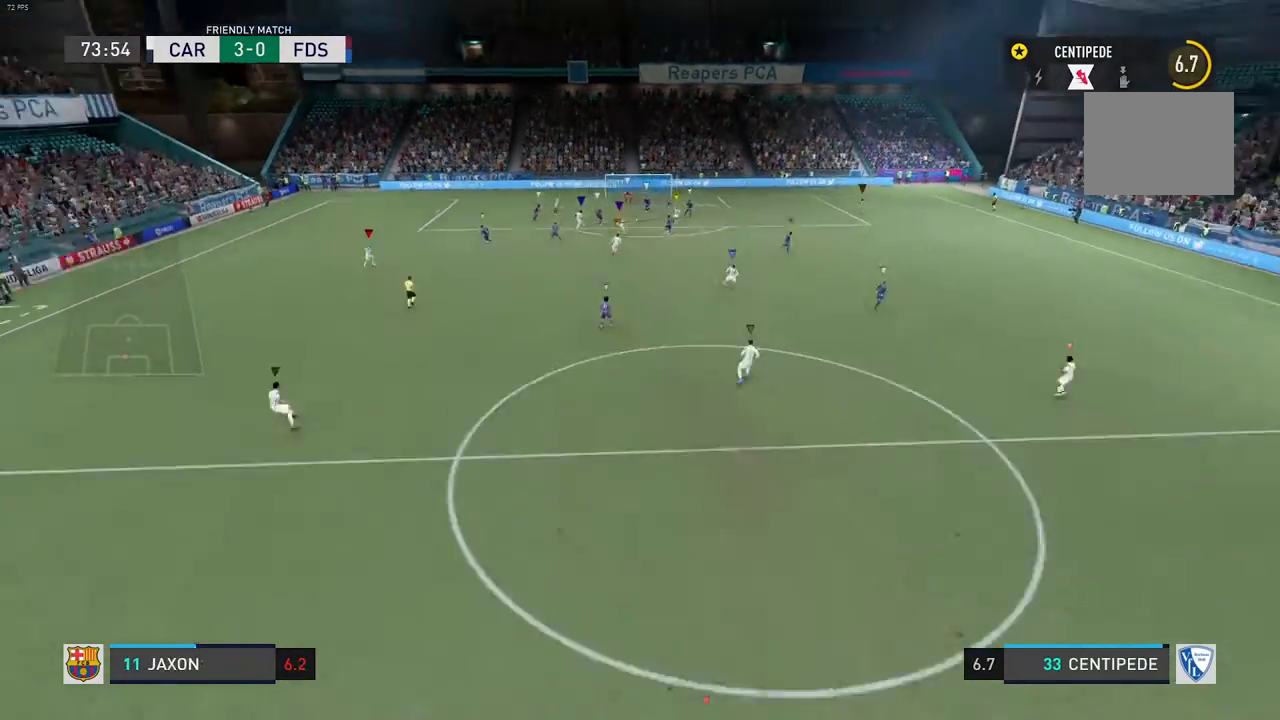
{"buttons": [], "left_stick": "center", "right_stick": "center", "events": []}
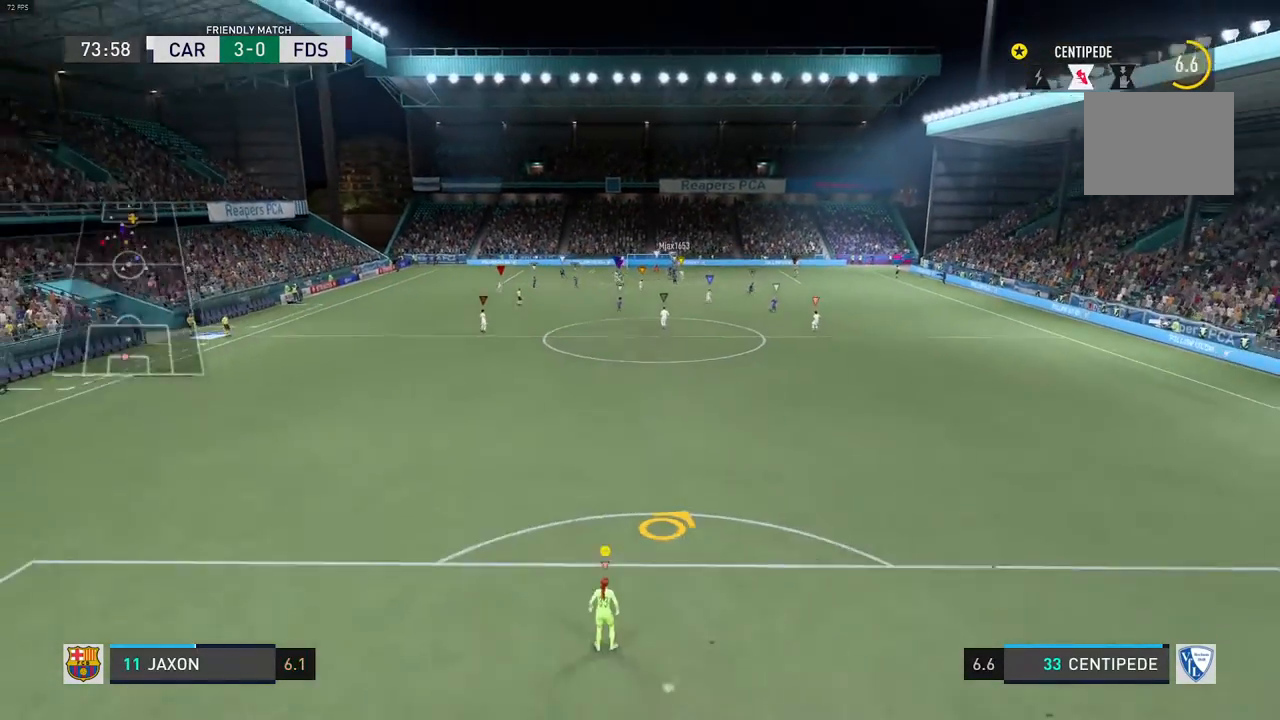
{"buttons": [], "left_stick": "center", "right_stick": "center", "events": [[250, "R2", "down"], [317, "R2", "up"]]}
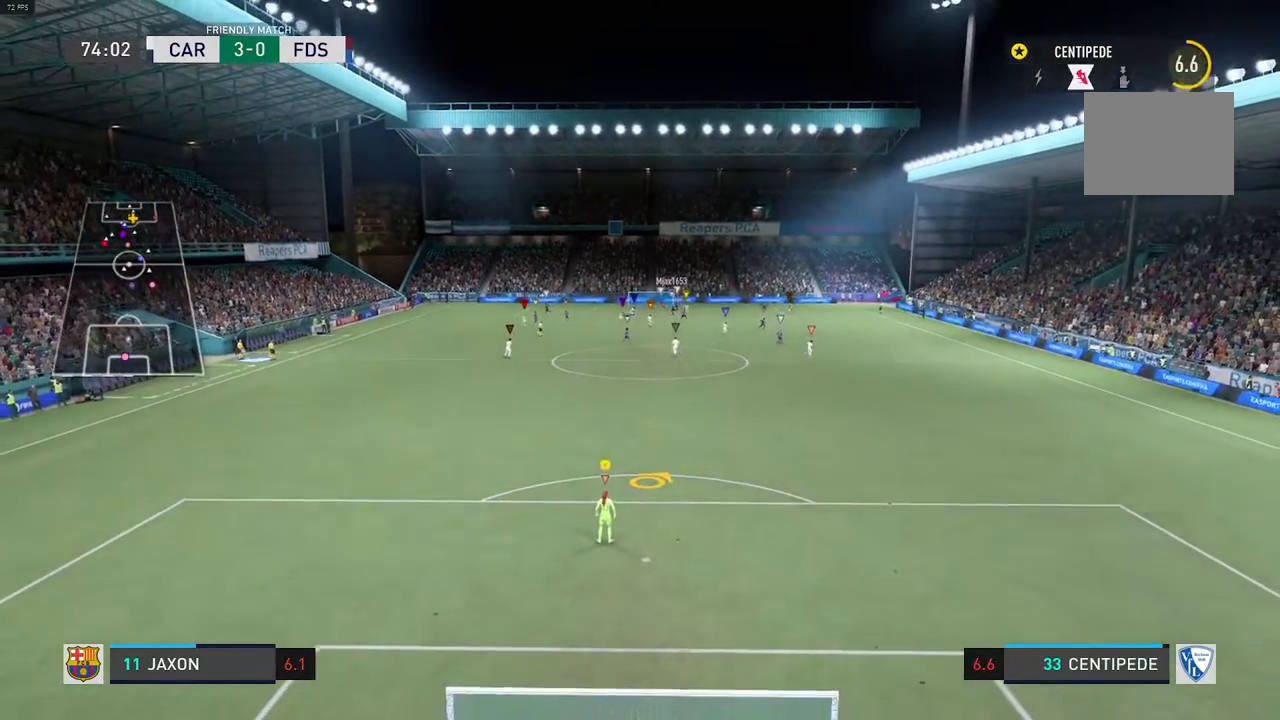
{"buttons": [], "left_stick": "center", "right_stick": "center", "events": []}
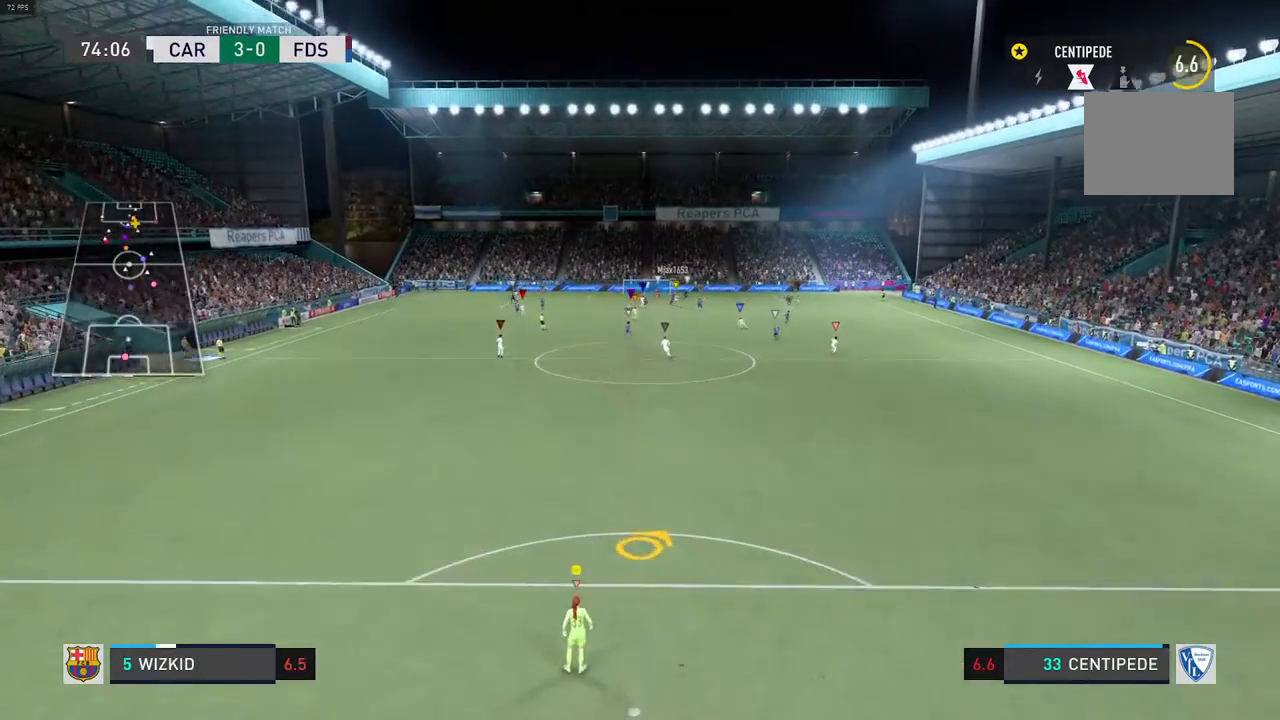
{"buttons": [], "left_stick": "center", "right_stick": "center", "events": []}
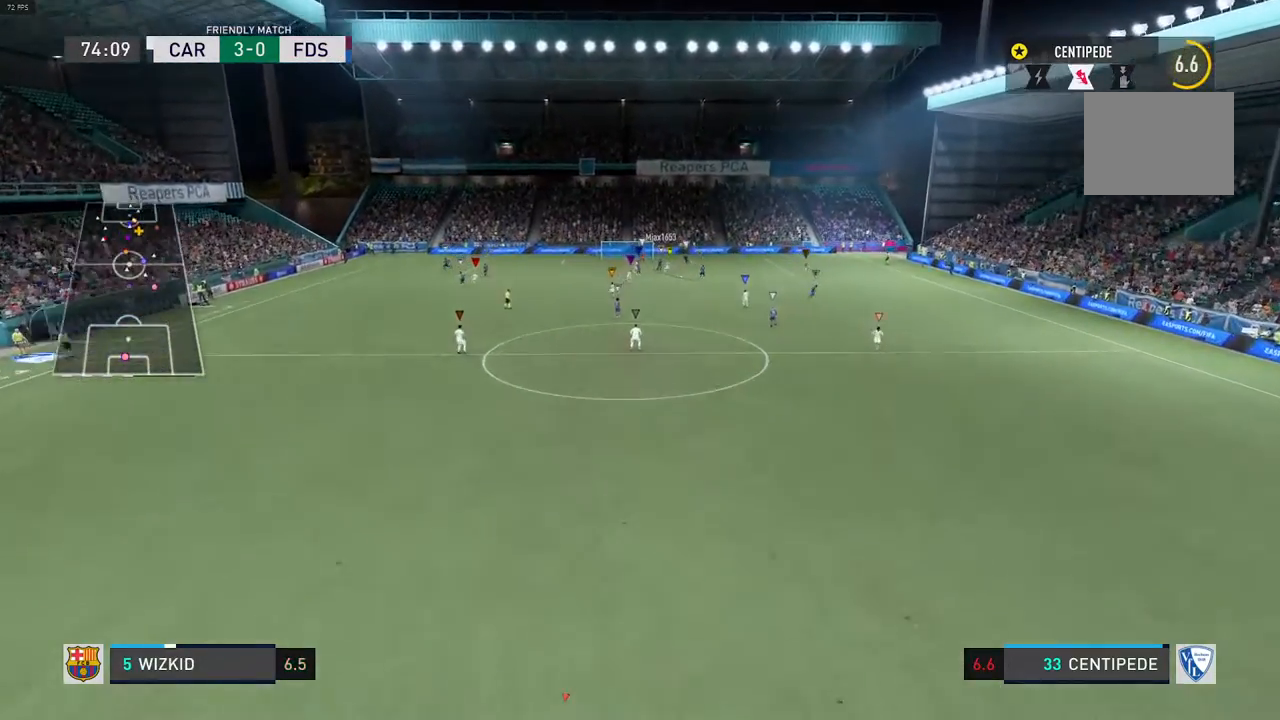
{"buttons": [], "left_stick": "center", "right_stick": "center", "events": []}
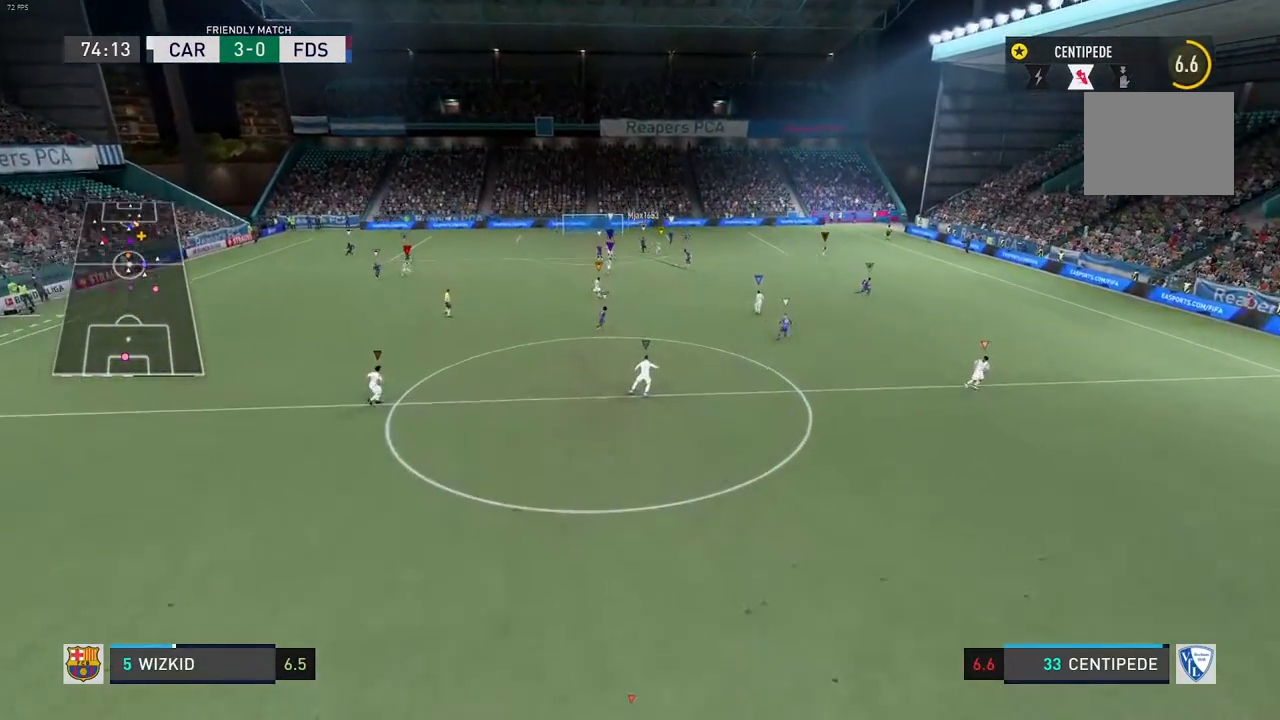
{"buttons": [], "left_stick": "center", "right_stick": "center", "events": []}
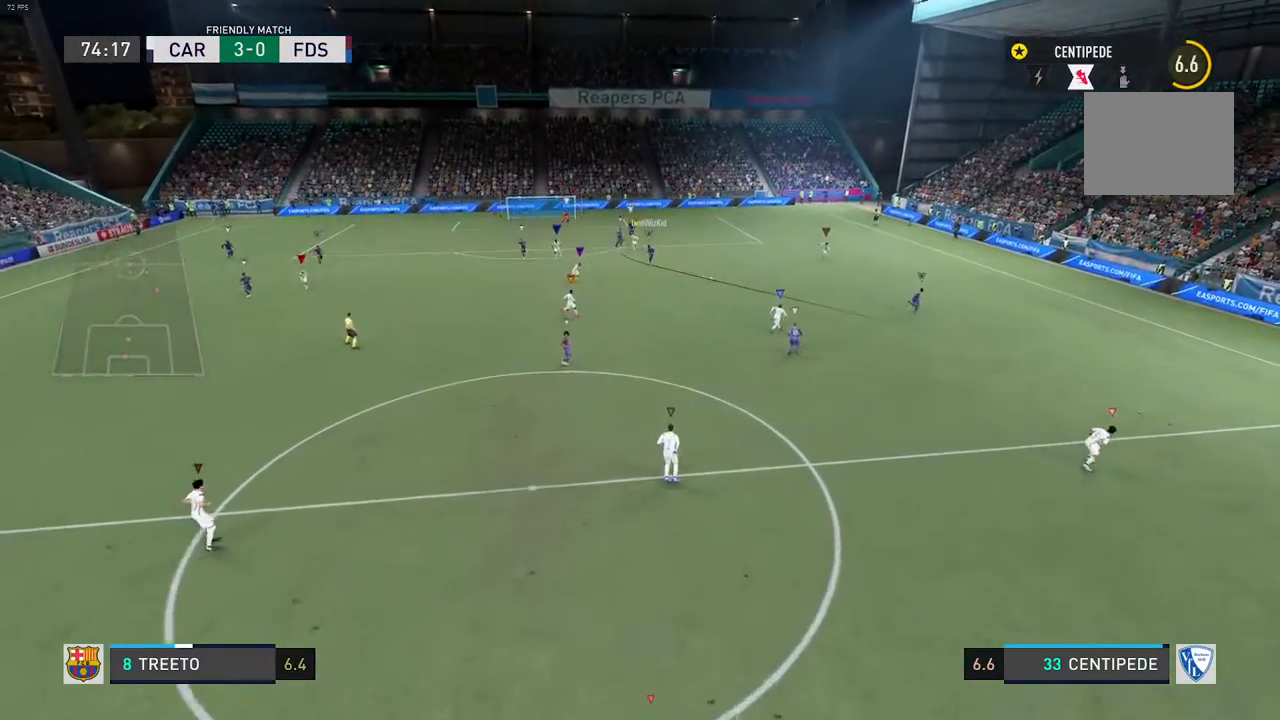
{"buttons": [], "left_stick": "center", "right_stick": "center", "events": []}
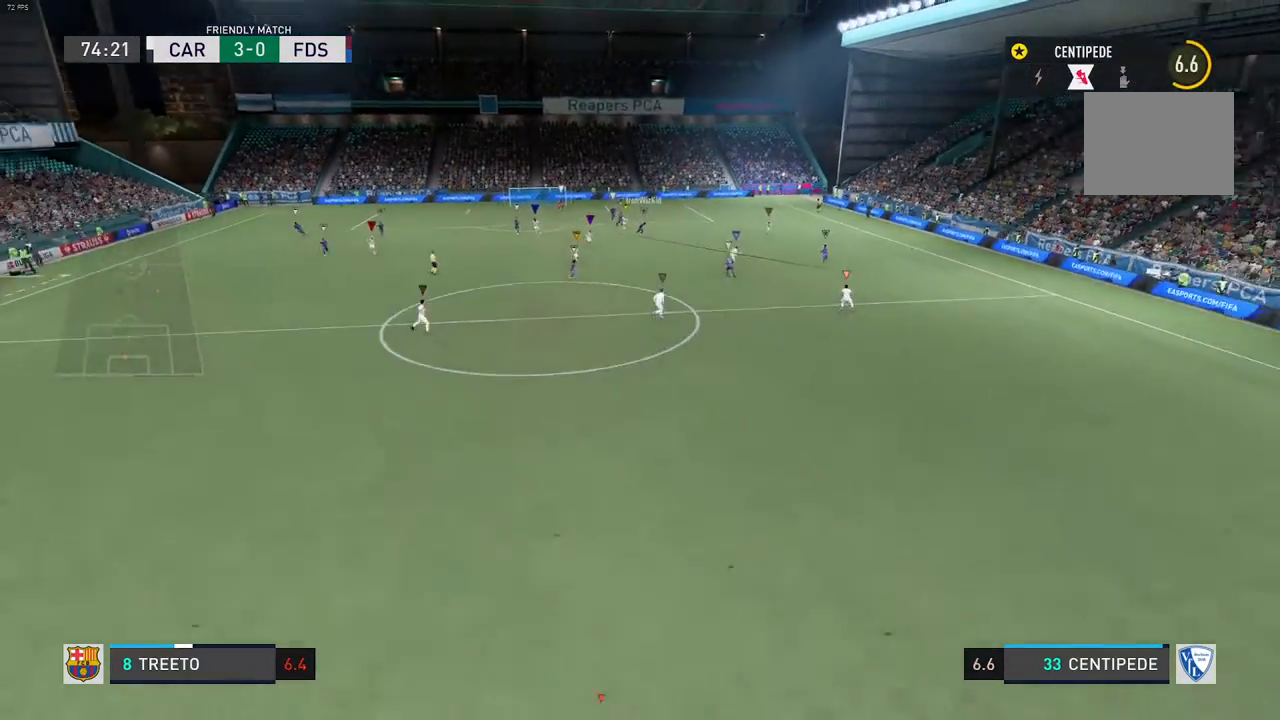
{"buttons": [], "left_stick": "center", "right_stick": "center", "events": []}
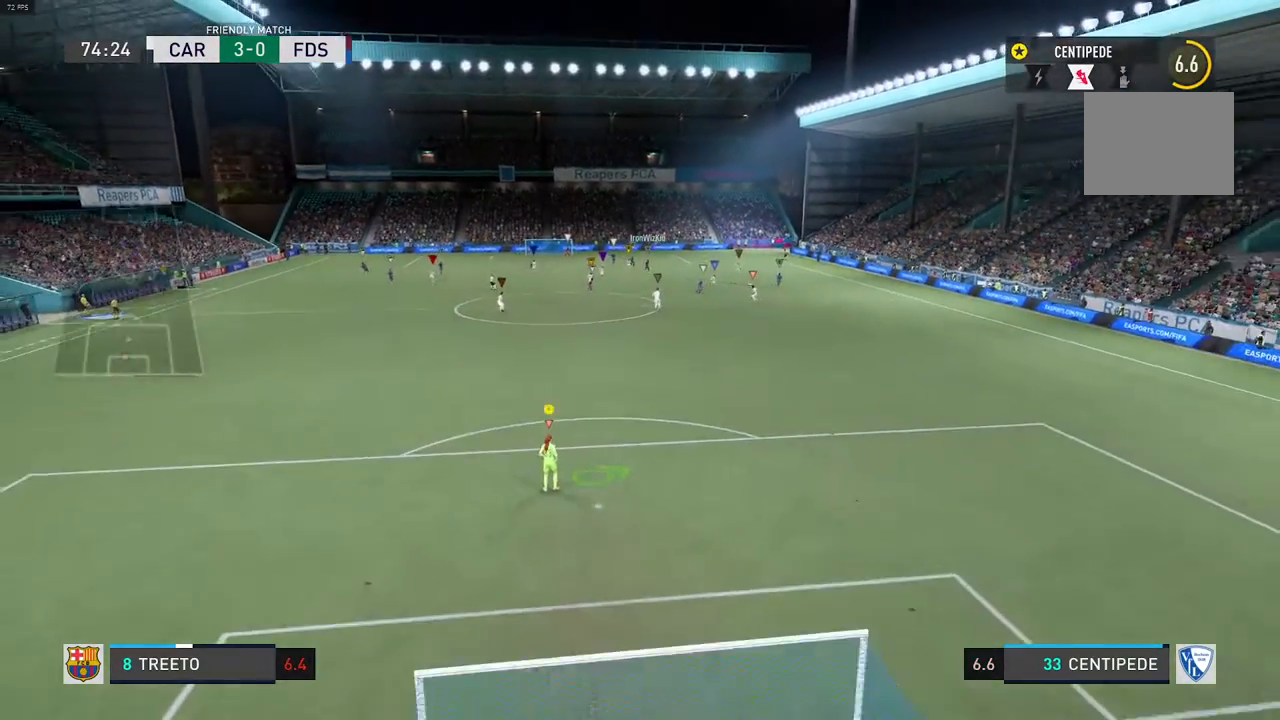
{"buttons": ["L2"], "left_stick": "right", "right_stick": "center", "events": [[117, "left_stick", "right"], [383, "L2", "down"]]}
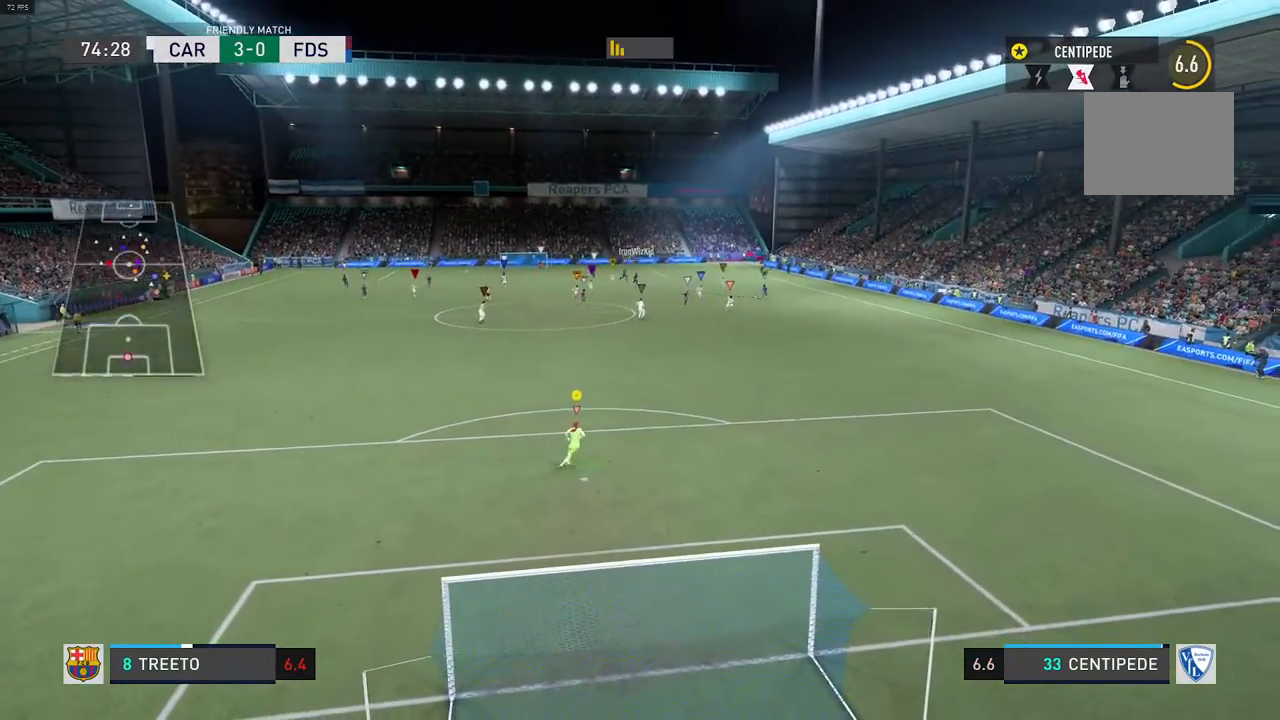
{"buttons": [], "left_stick": "center", "right_stick": "center", "events": [[100, "left_stick", "down-right"], [217, "R2", "down"], [267, "left_stick", "center"], [317, "L2", "up"], [383, "R2", "up"]]}
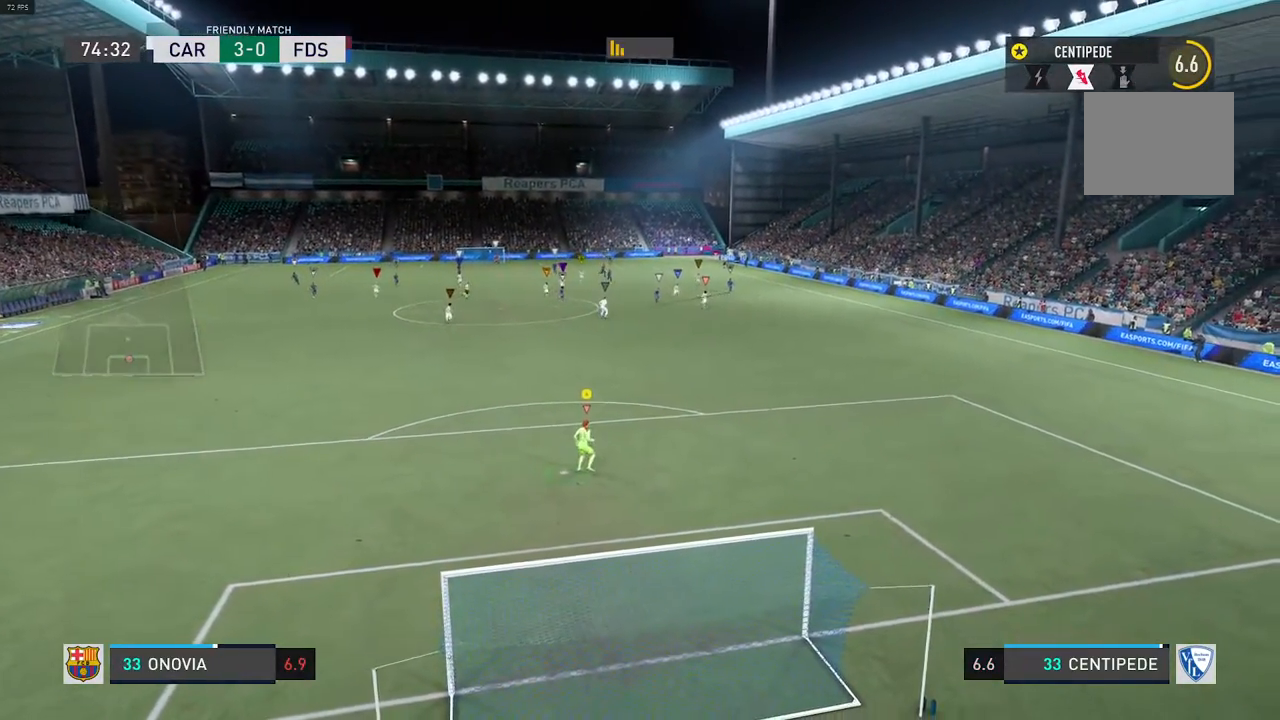
{"buttons": ["L2"], "left_stick": "down", "right_stick": "center", "events": [[250, "L2", "down"], [367, "left_stick", "down"]]}
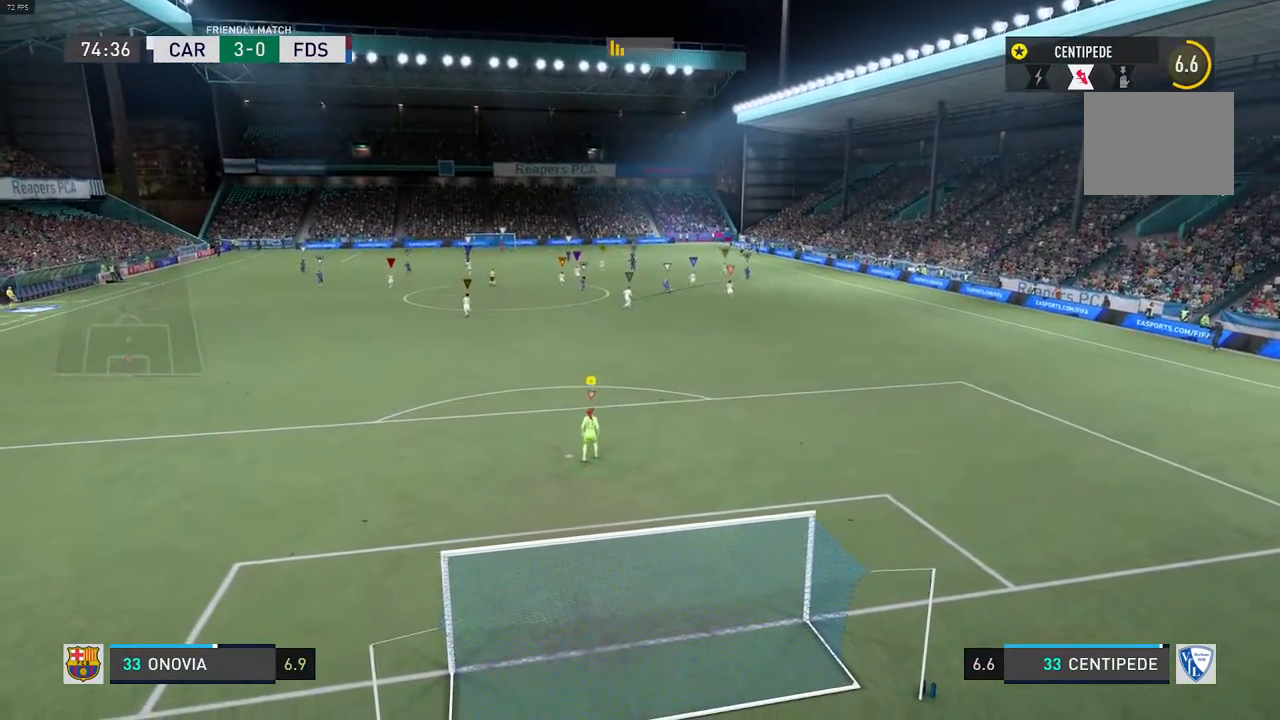
{"buttons": ["L2"], "left_stick": "center", "right_stick": "center", "events": [[150, "left_stick", "center"]]}
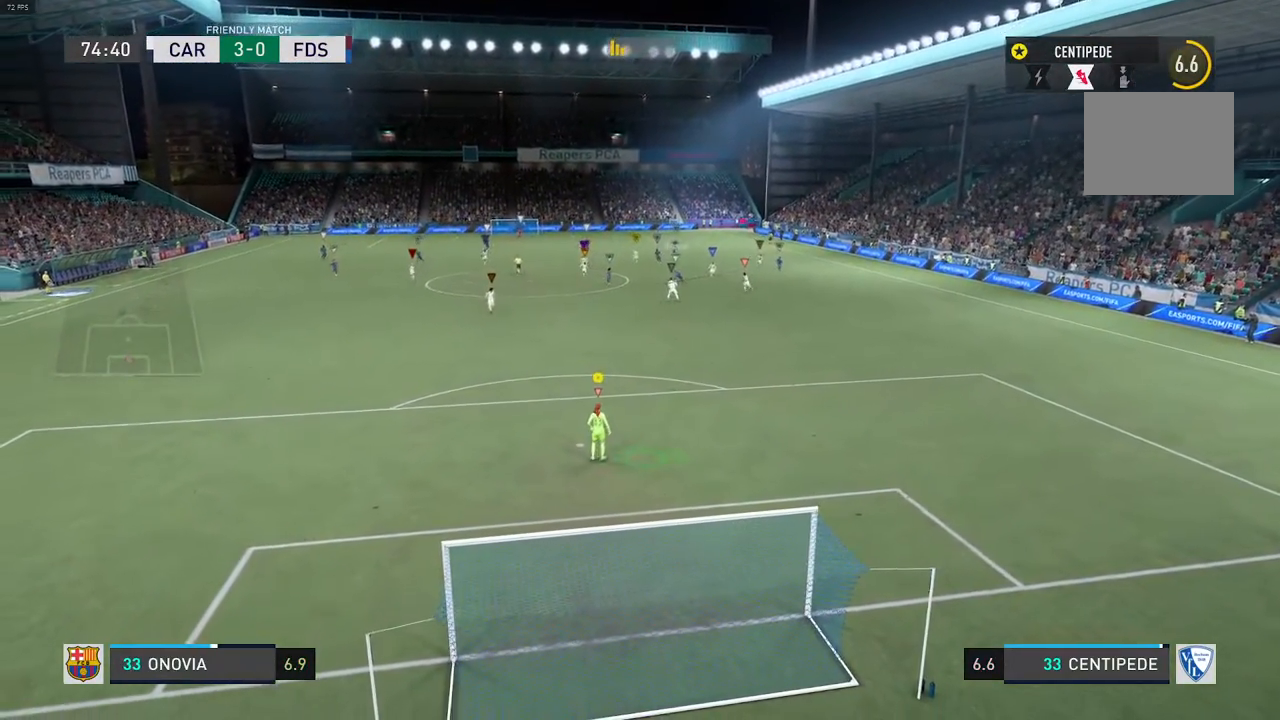
{"buttons": ["L2"], "left_stick": "center", "right_stick": "center", "events": [[83, "left_stick", "down"], [400, "left_stick", "center"]]}
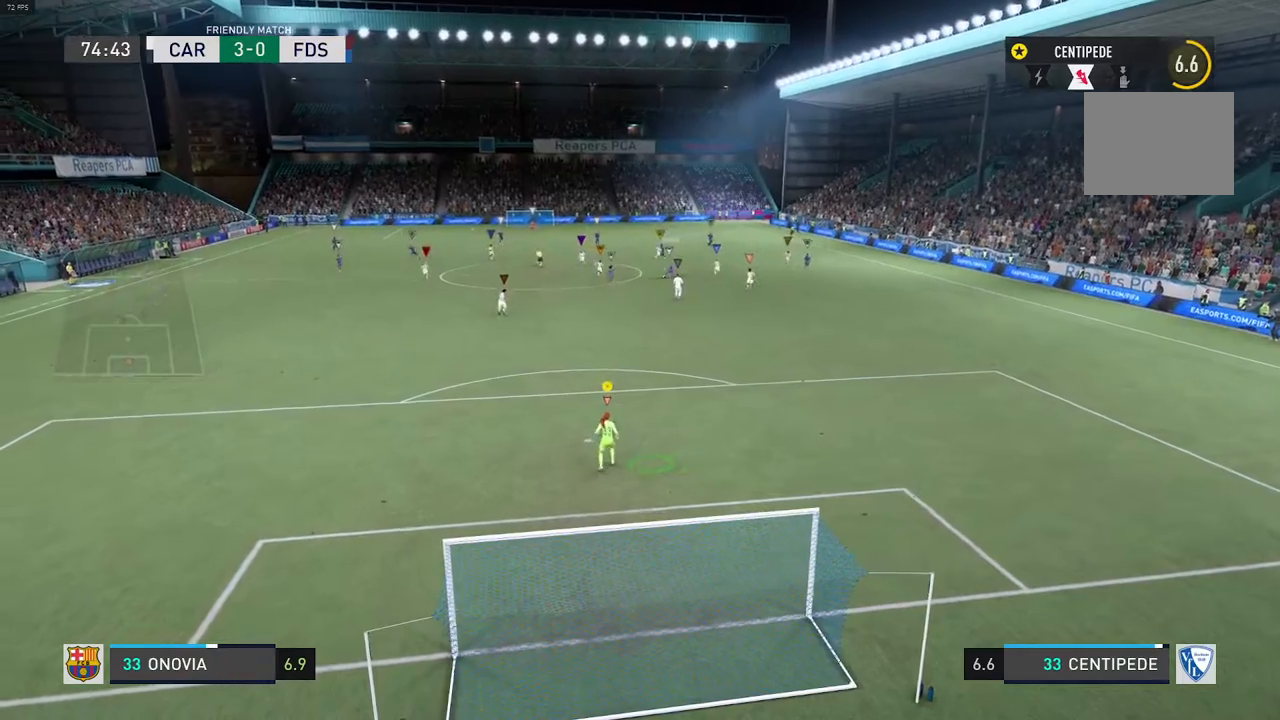
{"buttons": ["L2"], "left_stick": "center", "right_stick": "center", "events": [[217, "left_stick", "down"], [483, "left_stick", "center"]]}
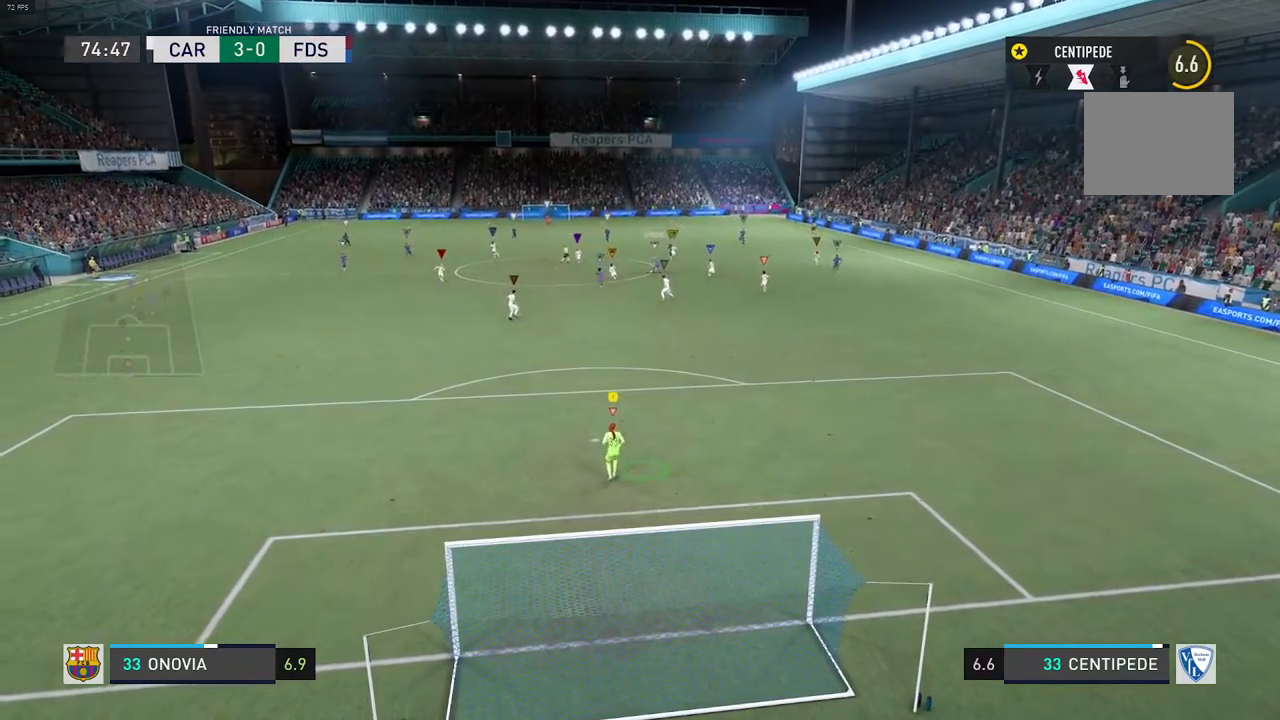
{"buttons": ["L2"], "left_stick": "center", "right_stick": "center", "events": [[150, "left_stick", "down"], [217, "left_stick", "down-left"], [483, "left_stick", "center"]]}
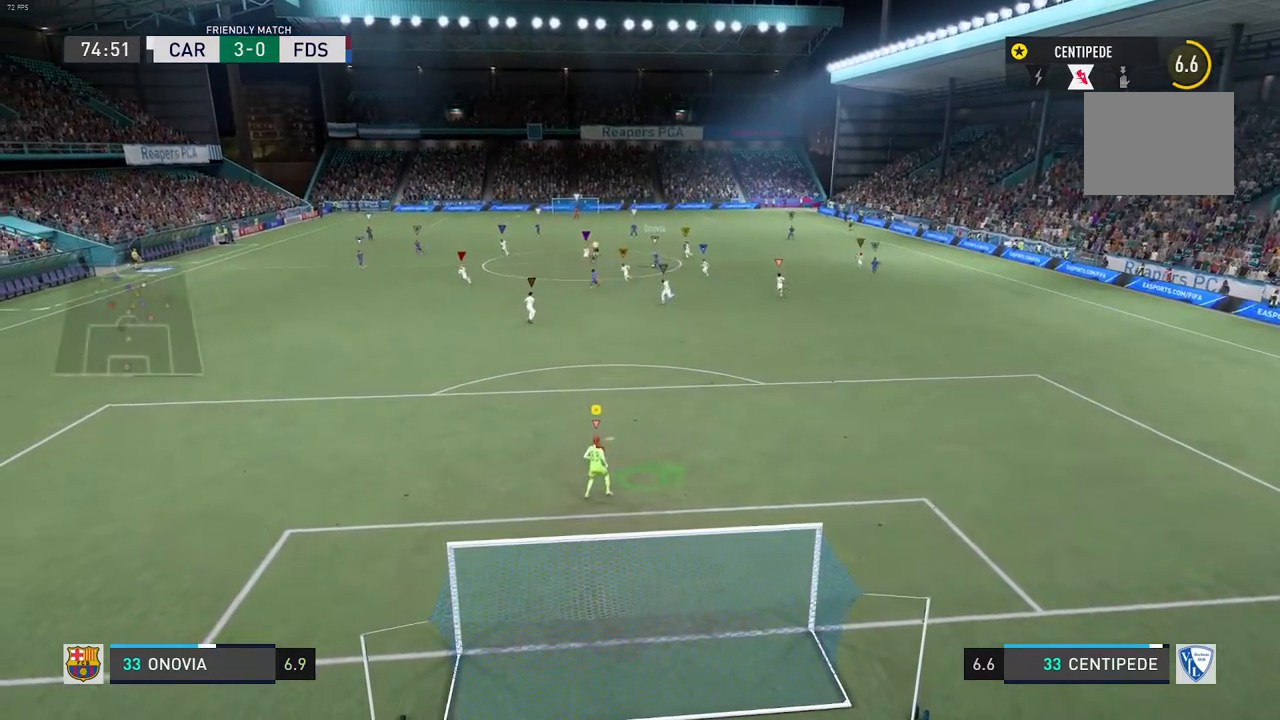
{"buttons": ["L2"], "left_stick": "left", "right_stick": "center", "events": [[400, "left_stick", "left"]]}
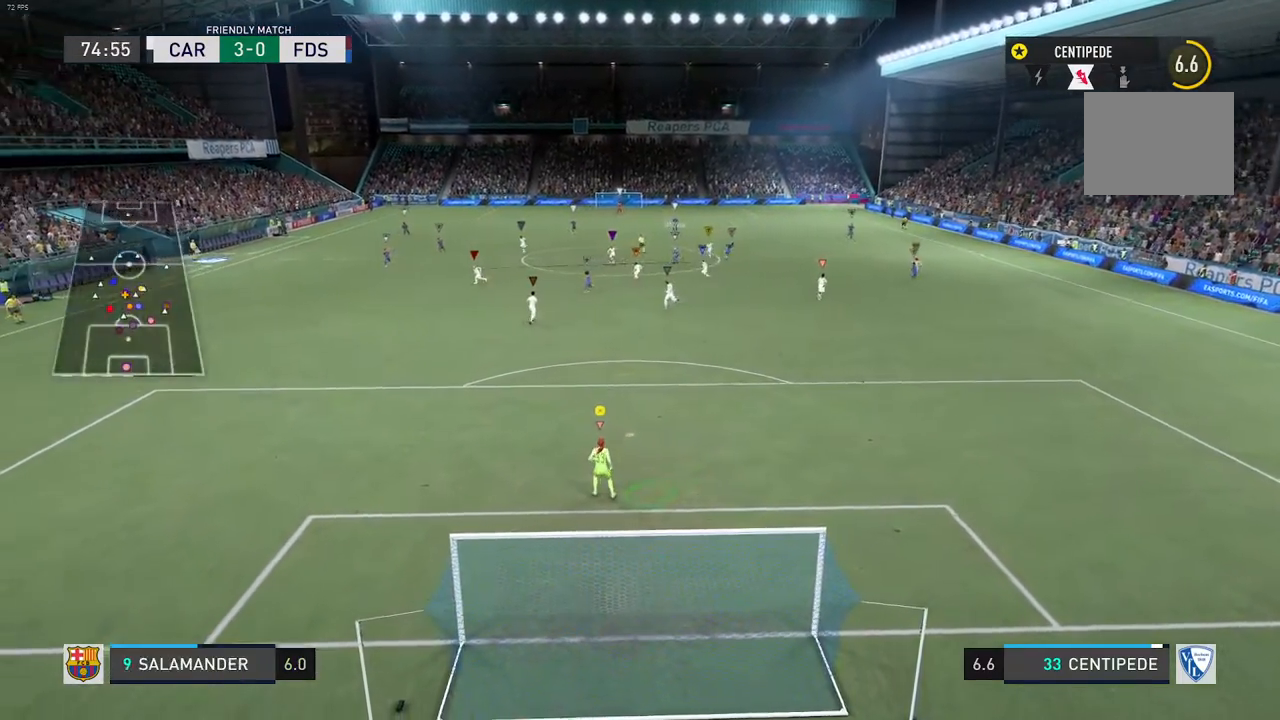
{"buttons": ["L2"], "left_stick": "left", "right_stick": "center", "events": [[67, "left_stick", "center"], [317, "left_stick", "left"]]}
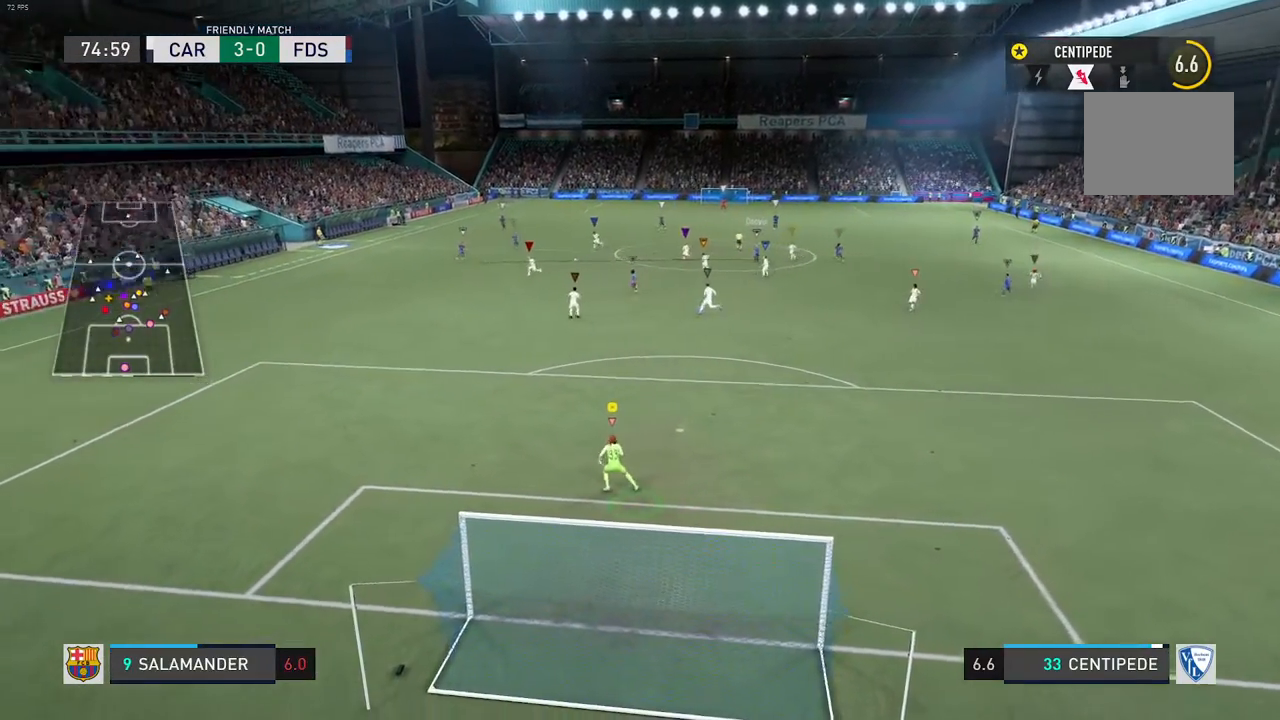
{"buttons": ["L2"], "left_stick": "center", "right_stick": "center", "events": [[283, "left_stick", "center"]]}
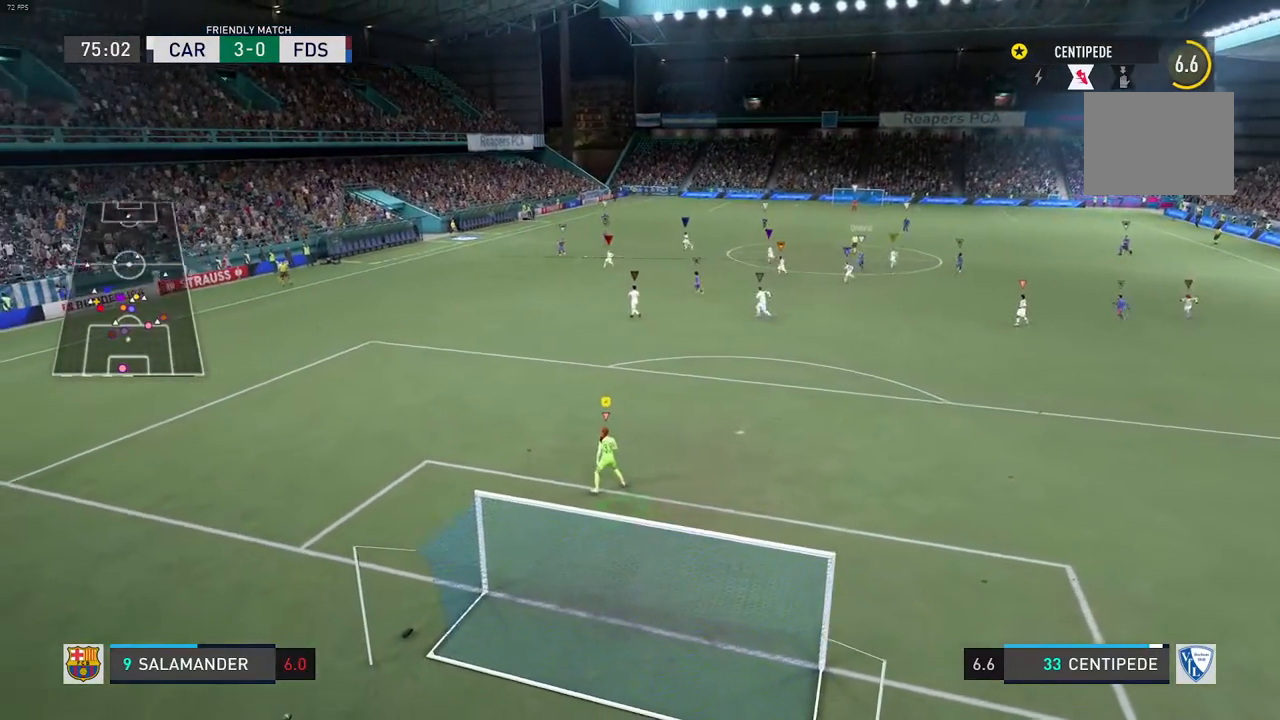
{"buttons": ["L2"], "left_stick": "center", "right_stick": "center", "events": []}